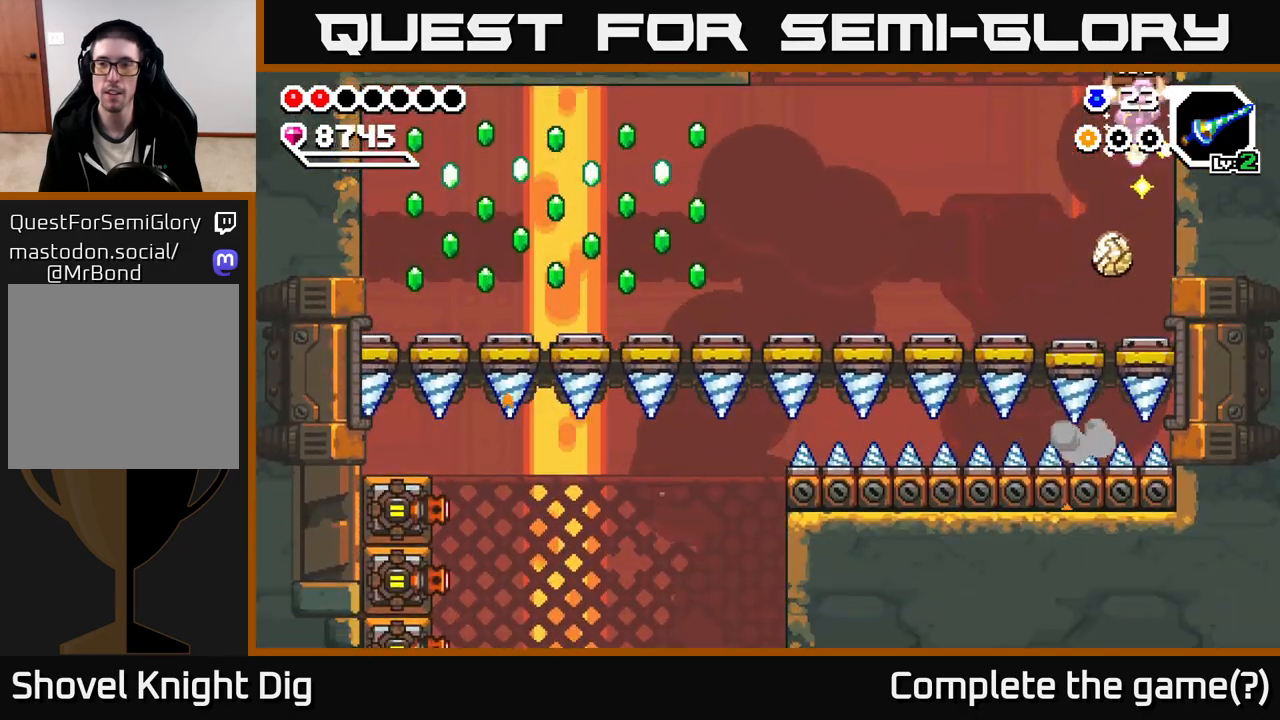
Gameplay with a controller (Xbox layout); each line is a JSON object with the inputs held at the frame after it (dt_ms = milliseconds from this image to that frame). "events" lists button and stick changes between this image and that frame as [ms after this image, input, new state], when the widget could be followed in between.
{"dt_ms": 500, "buttons": ["A"], "left_stick": "down-left", "right_stick": "center", "events": [[300, "left_stick", "down-left"]]}
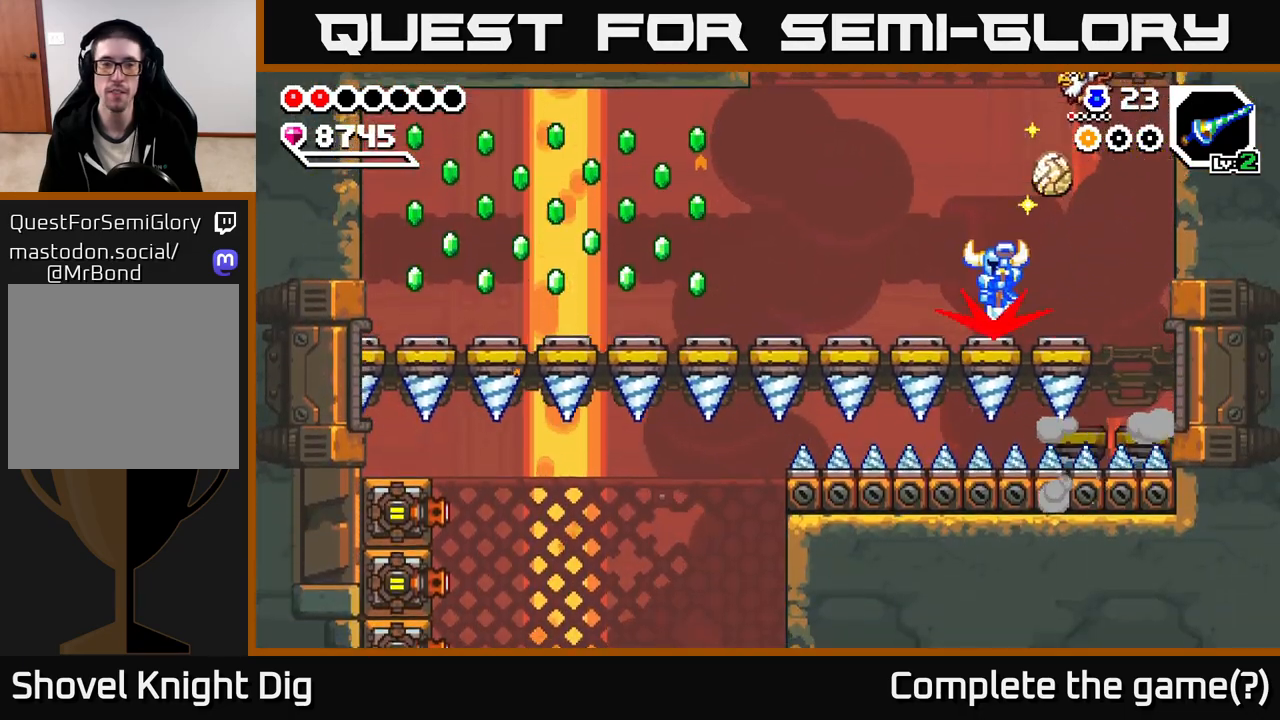
{"dt_ms": 500, "buttons": ["A"], "left_stick": "left", "right_stick": "center", "events": [[133, "left_stick", "left"]]}
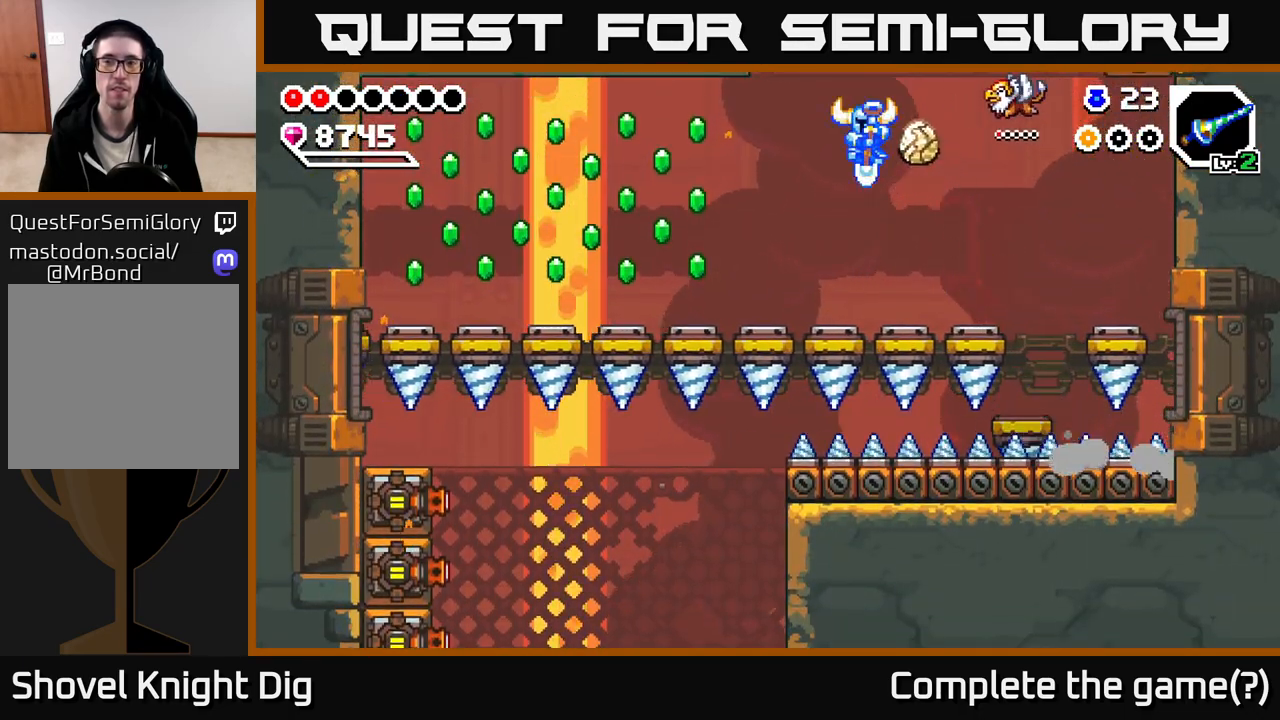
{"dt_ms": 500, "buttons": ["A"], "left_stick": "down-left", "right_stick": "center", "events": [[17, "left_stick", "down-left"]]}
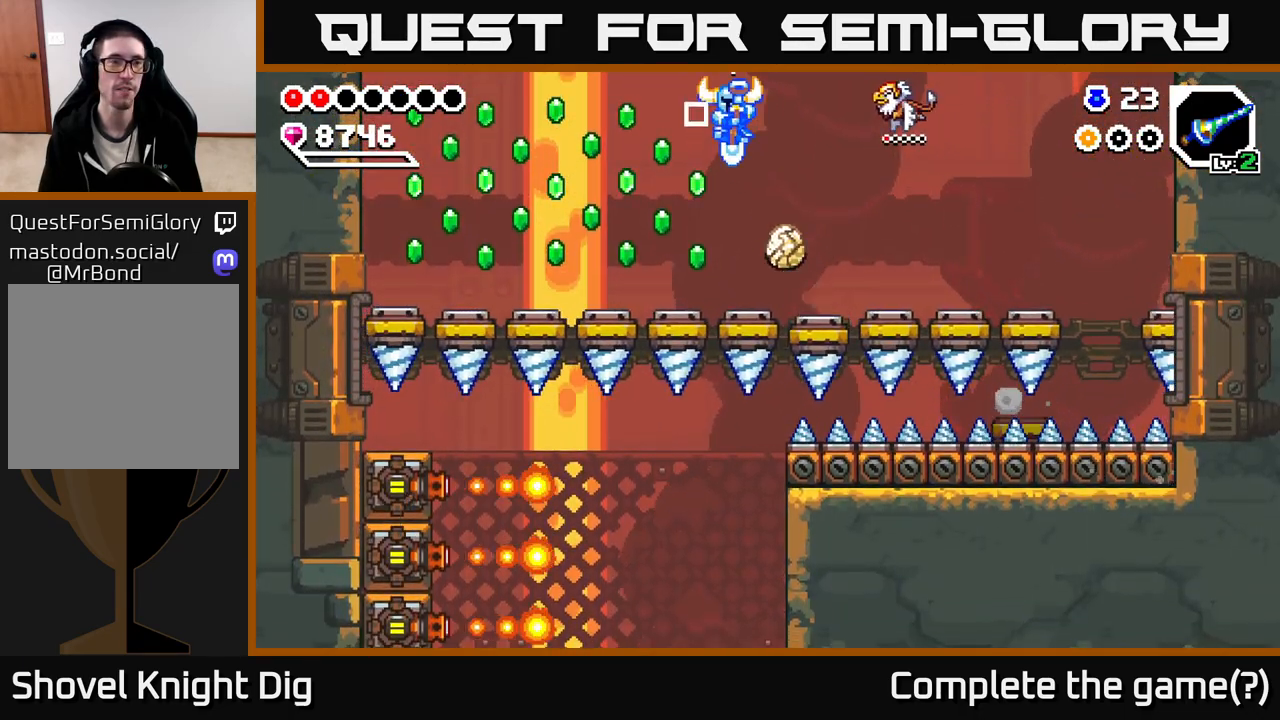
{"dt_ms": 500, "buttons": ["A"], "left_stick": "down-left", "right_stick": "center", "events": []}
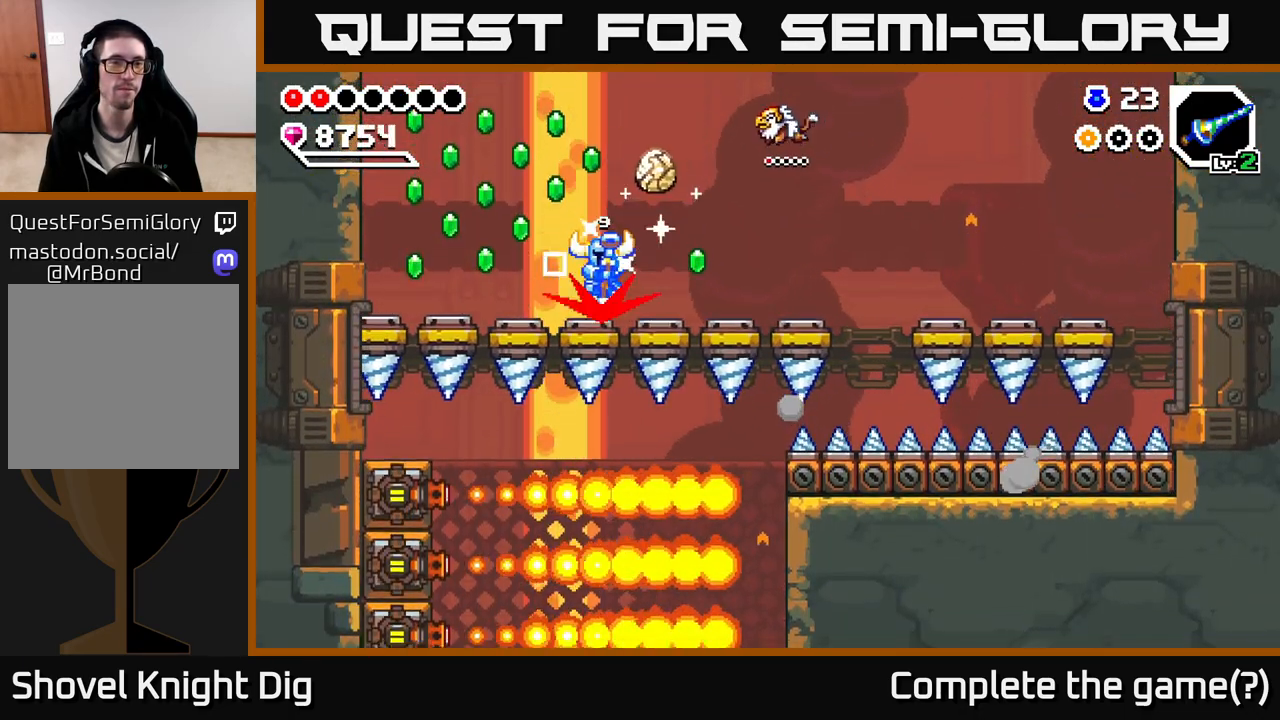
{"dt_ms": 500, "buttons": ["A"], "left_stick": "down-left", "right_stick": "center", "events": []}
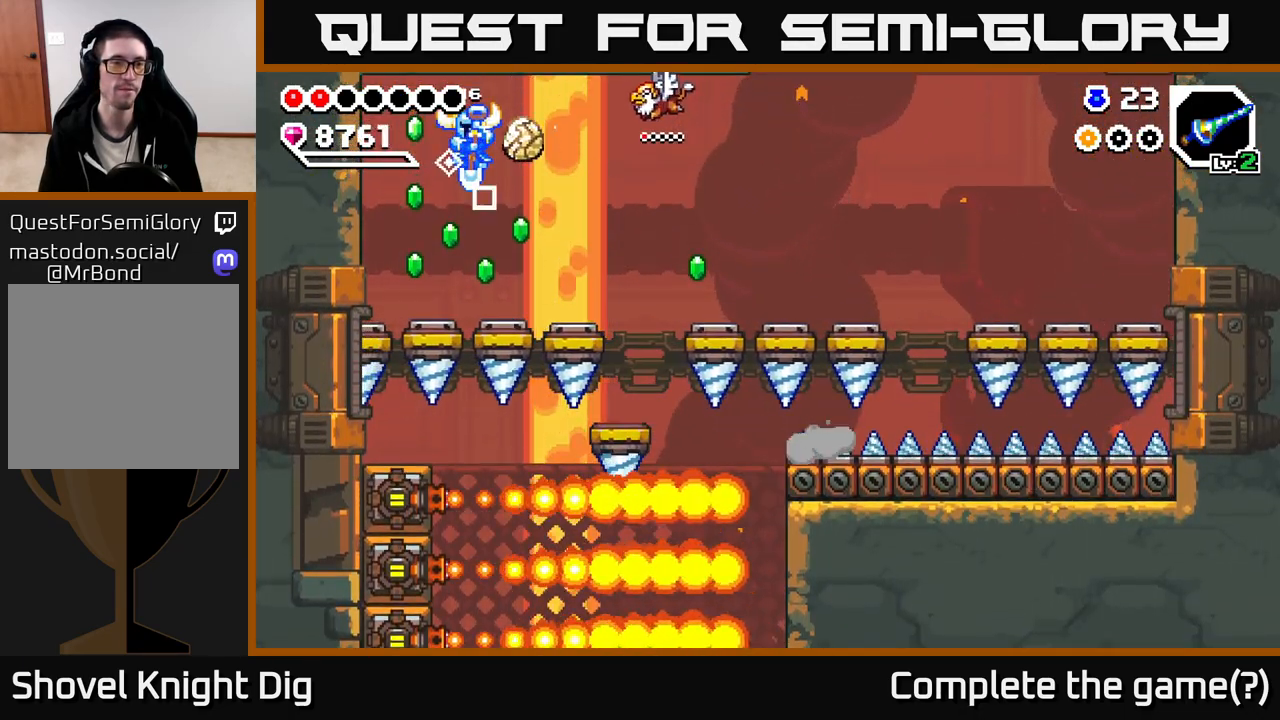
{"dt_ms": 500, "buttons": ["A"], "left_stick": "right", "right_stick": "center", "events": [[400, "left_stick", "right"]]}
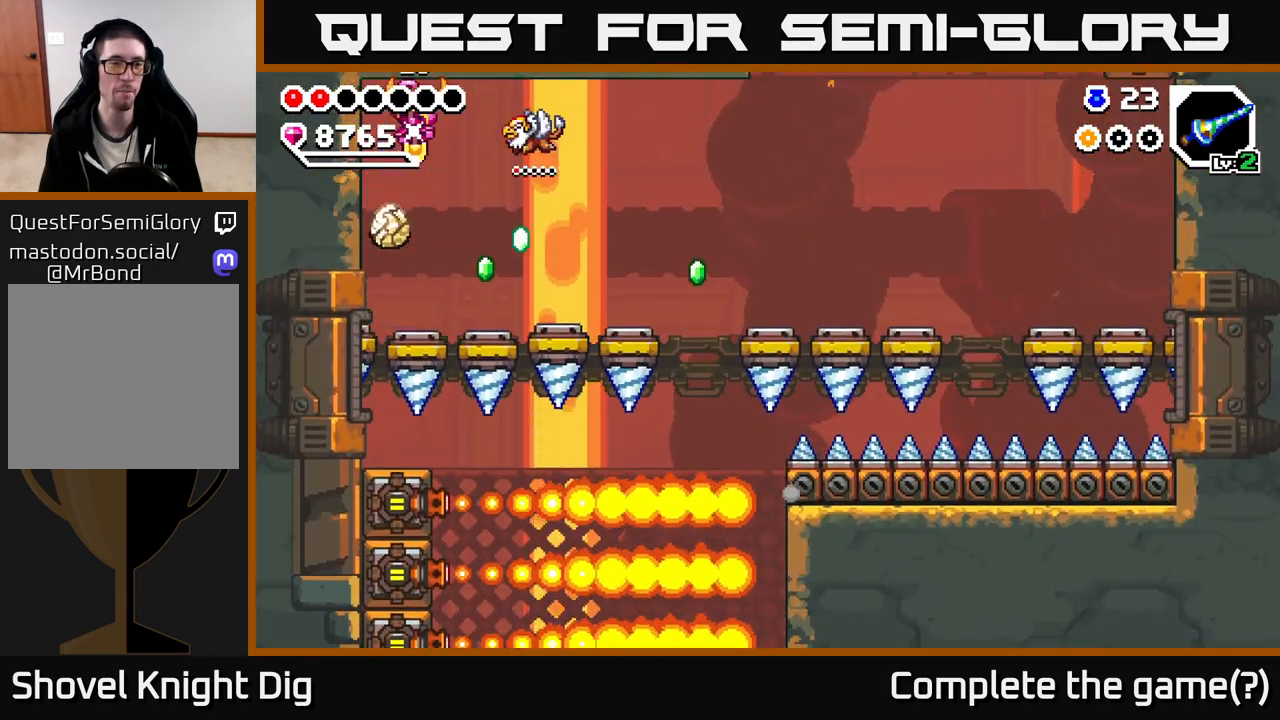
{"dt_ms": 500, "buttons": ["A"], "left_stick": "center", "right_stick": "center", "events": [[467, "left_stick", "center"]]}
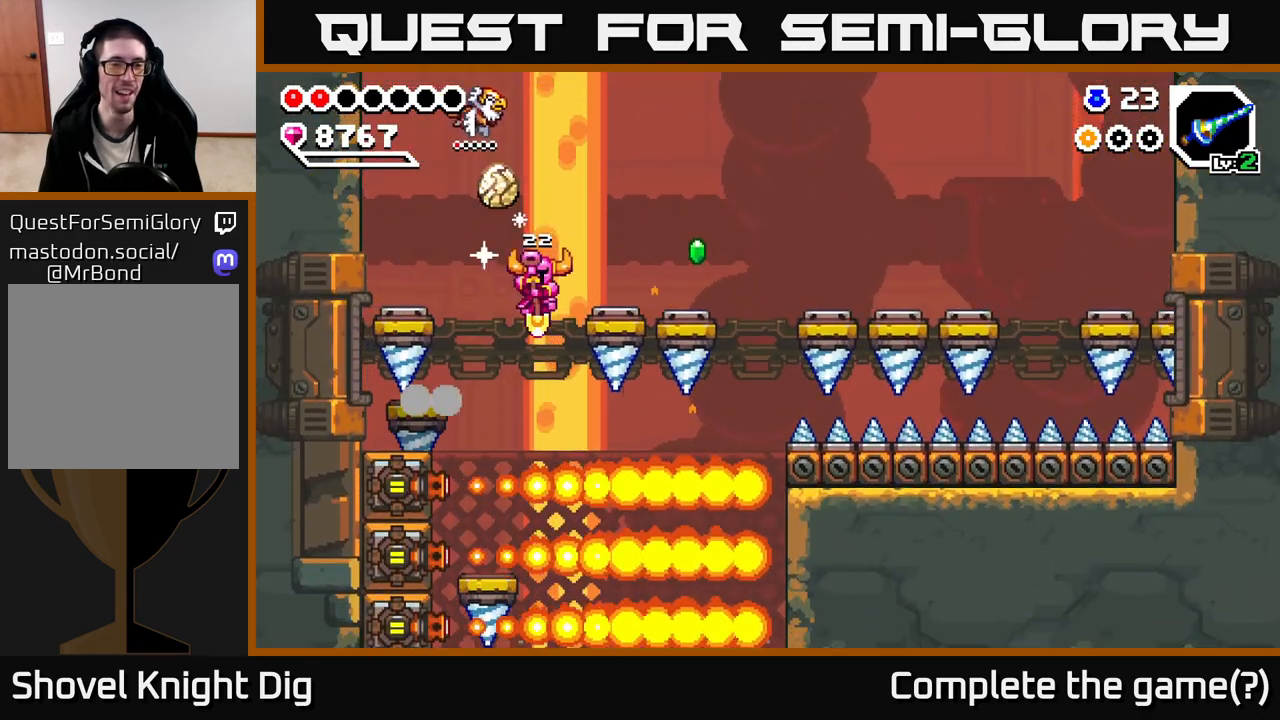
{"dt_ms": 500, "buttons": [], "left_stick": "right", "right_stick": "center", "events": [[17, "left_stick", "up-left"], [233, "X", "down"], [317, "X", "up"], [333, "left_stick", "right"], [400, "A", "up"]]}
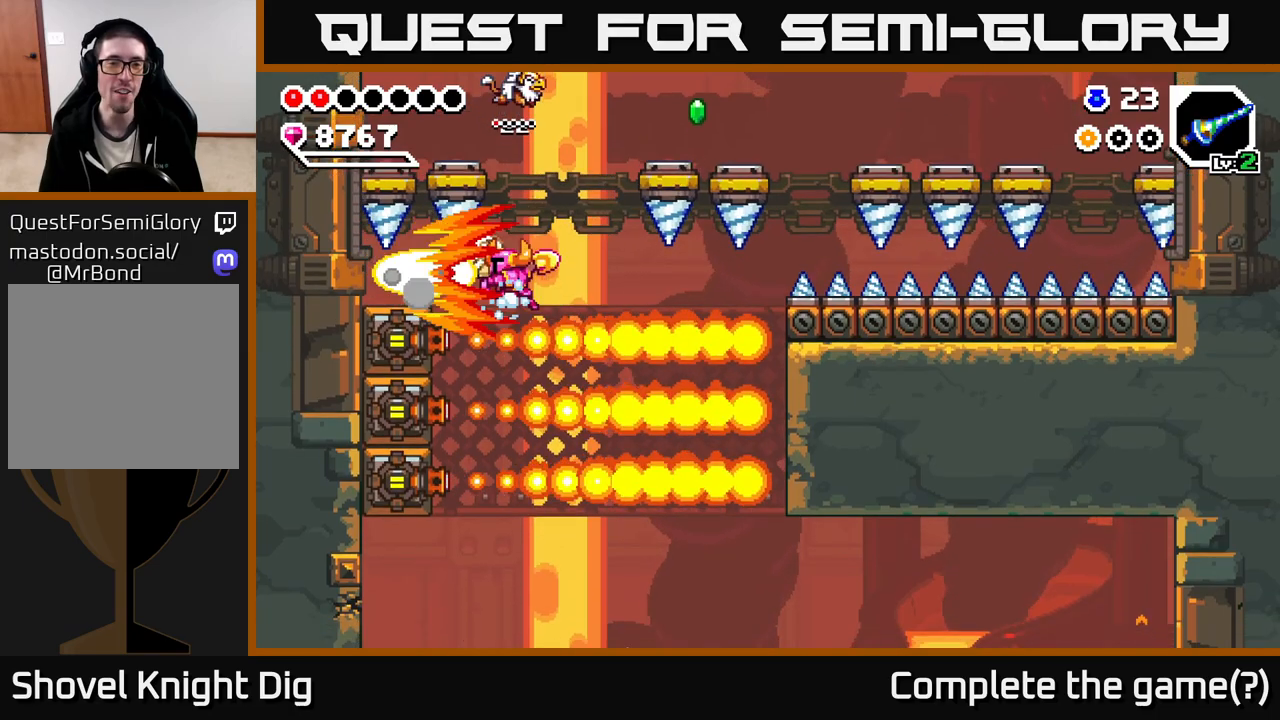
{"dt_ms": 500, "buttons": [], "left_stick": "center", "right_stick": "center", "events": [[50, "A", "down"], [133, "X", "down"], [267, "X", "up"], [367, "A", "up"], [500, "left_stick", "center"]]}
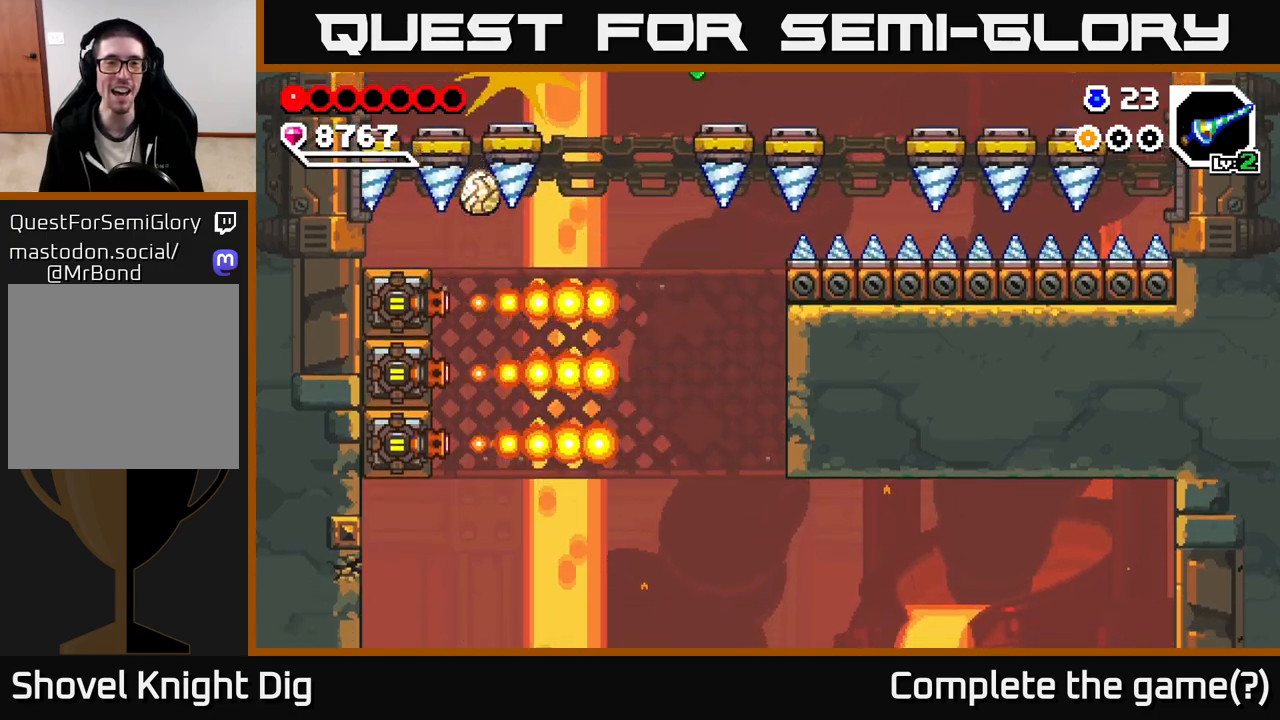
{"dt_ms": 500, "buttons": [], "left_stick": "down-left", "right_stick": "center", "events": [[117, "left_stick", "right"], [317, "left_stick", "down-left"]]}
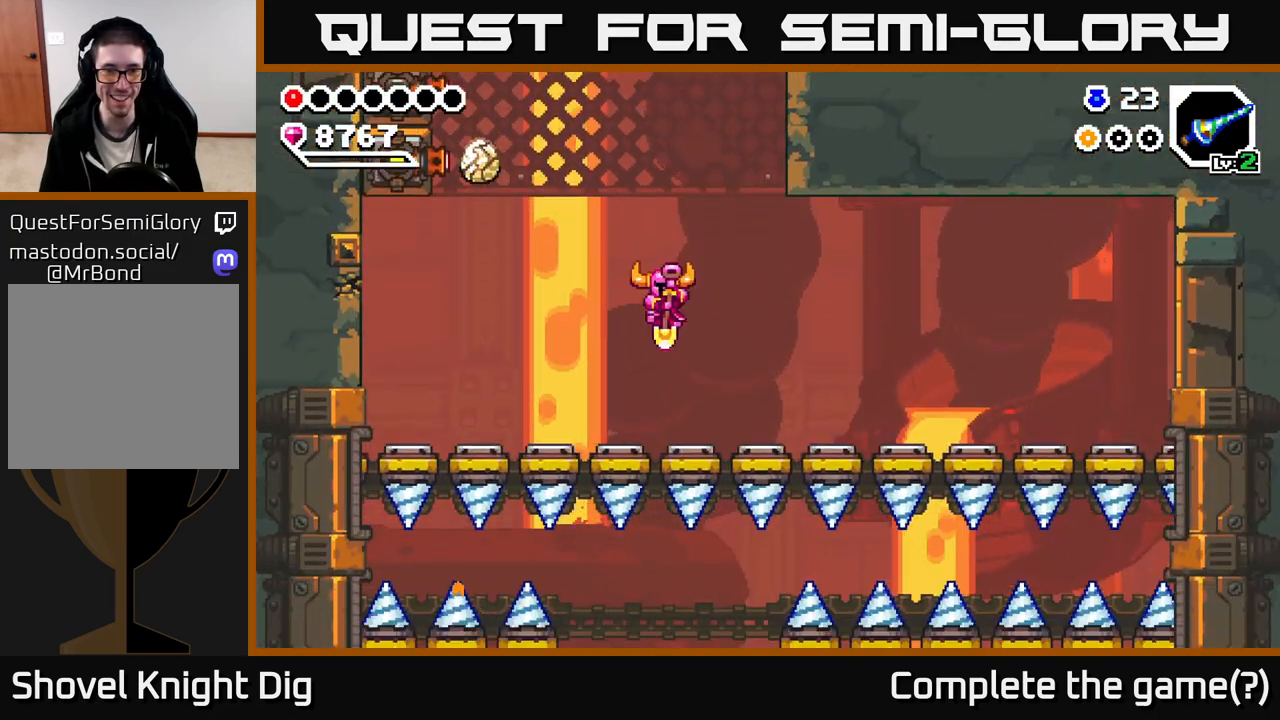
{"dt_ms": 500, "buttons": ["A"], "left_stick": "down-right", "right_stick": "center", "events": [[250, "A", "down"], [483, "left_stick", "down-right"]]}
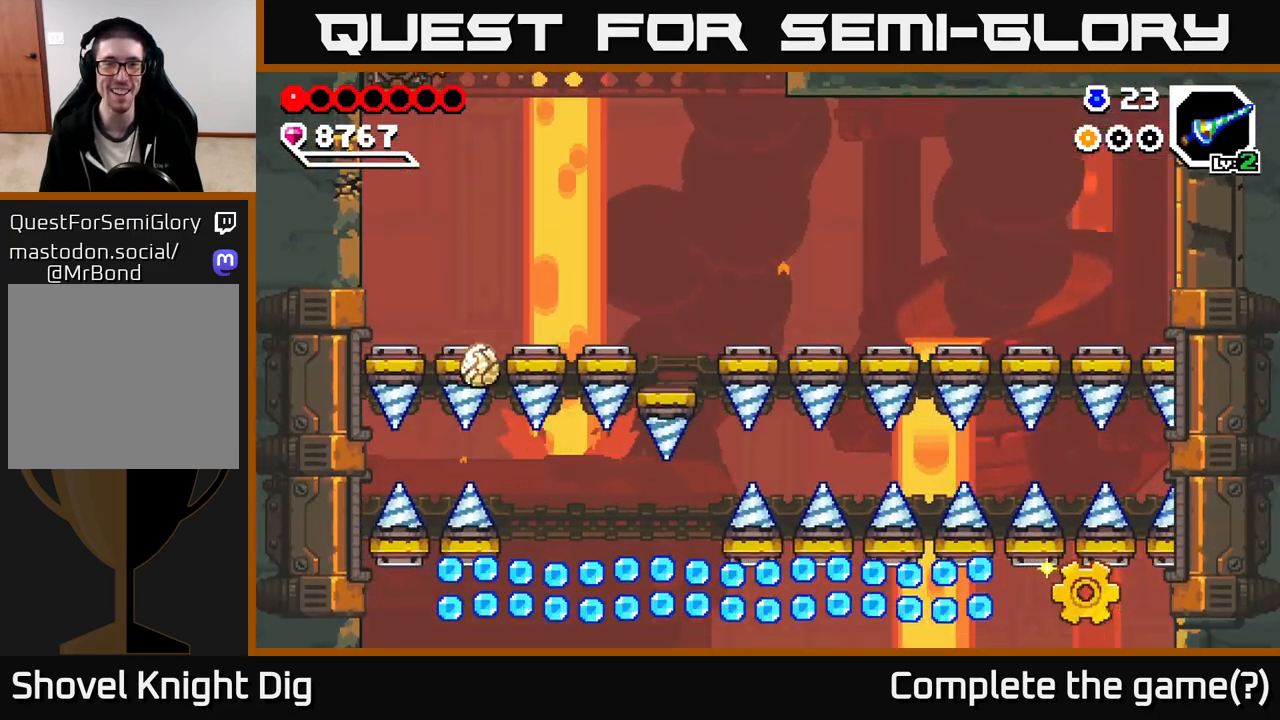
{"dt_ms": 500, "buttons": ["A"], "left_stick": "left", "right_stick": "center", "events": [[167, "left_stick", "down-left"], [400, "left_stick", "left"]]}
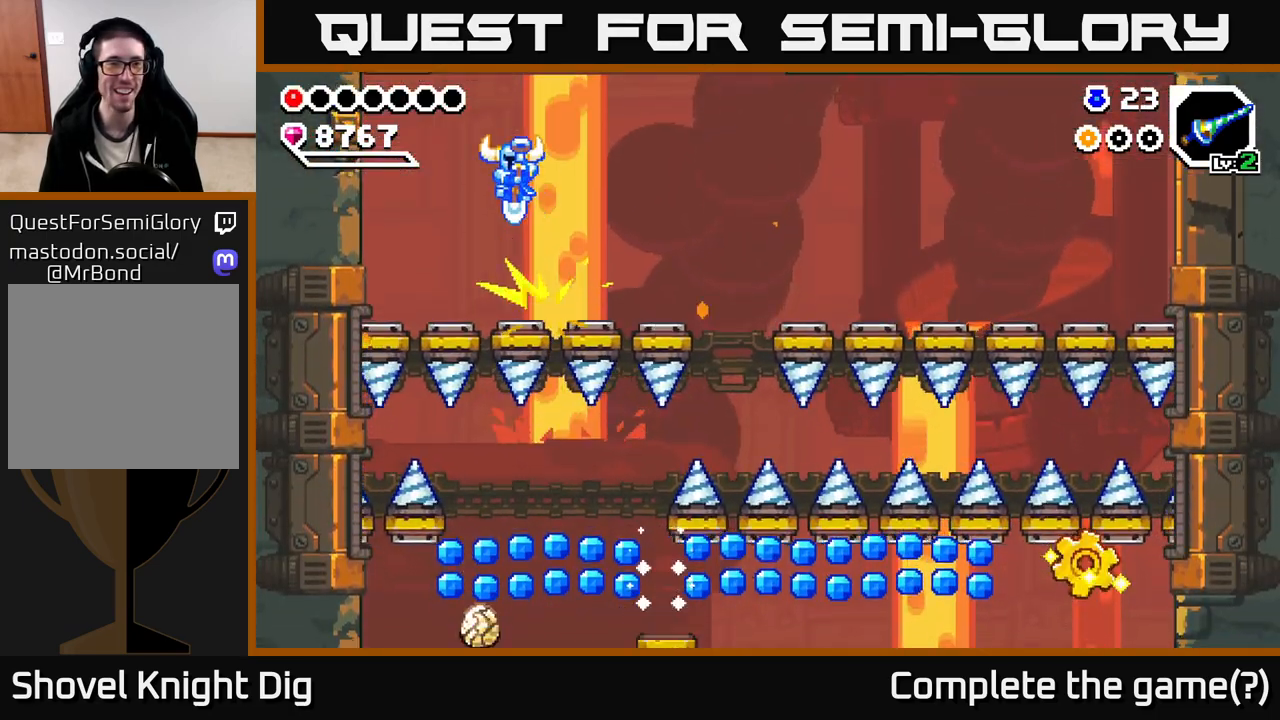
{"dt_ms": 500, "buttons": ["A"], "left_stick": "left", "right_stick": "center", "events": [[233, "A", "up"], [233, "X", "down"], [350, "X", "up"], [483, "A", "down"]]}
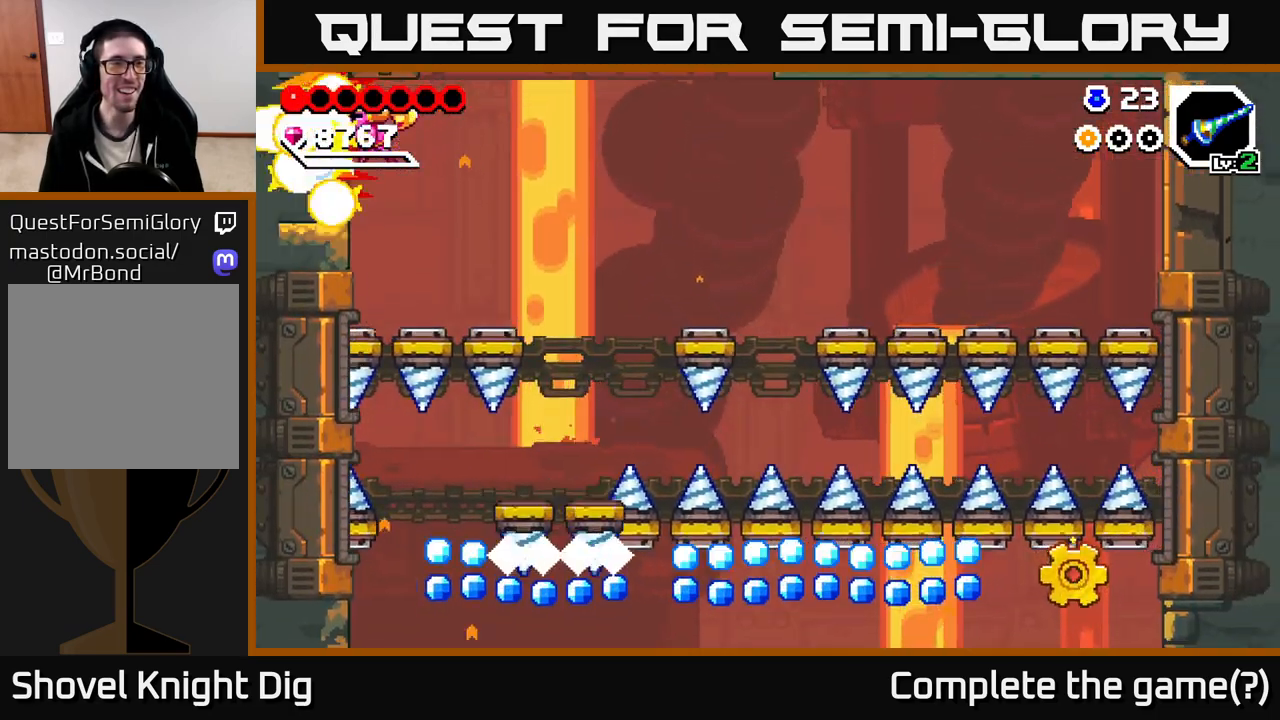
{"dt_ms": 1000, "buttons": [], "left_stick": "left", "right_stick": "center", "events": [[167, "A", "up"], [233, "A", "down"], [383, "A", "up"], [450, "left_stick", "center"], [583, "left_stick", "left"]]}
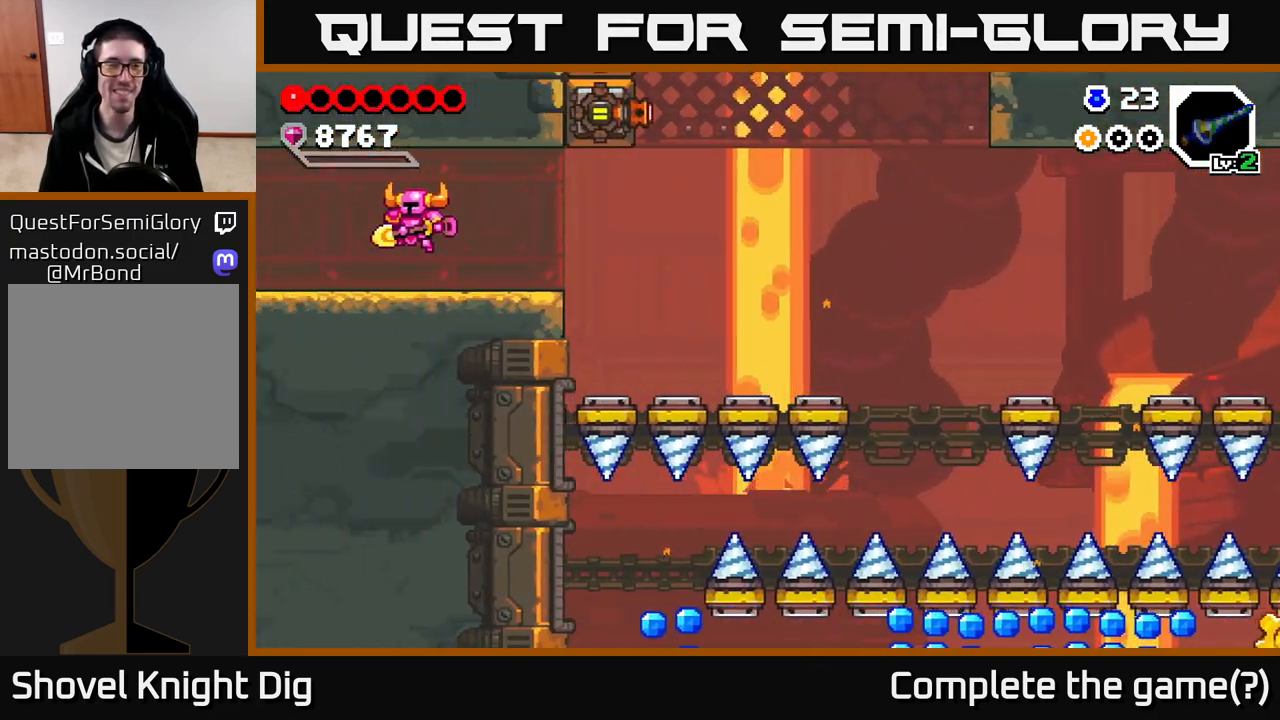
{"dt_ms": 500, "buttons": [], "left_stick": "left", "right_stick": "center", "events": [[183, "left_stick", "center"], [383, "left_stick", "left"]]}
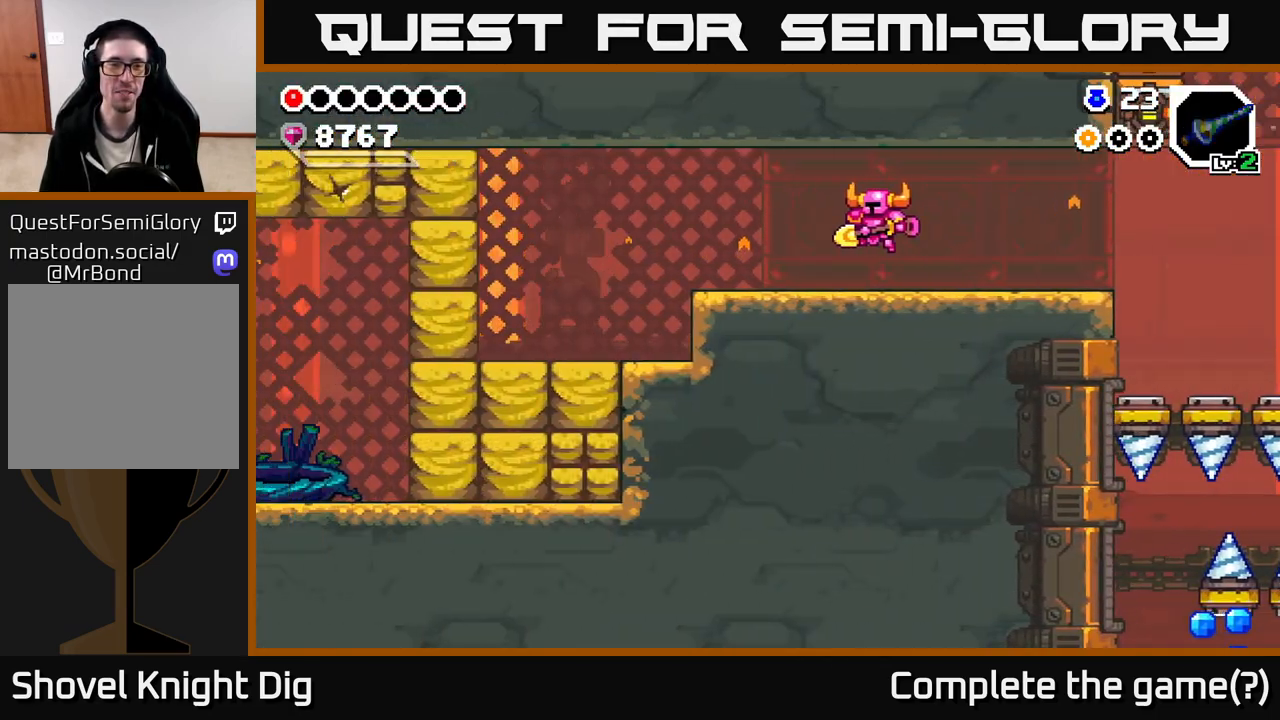
{"dt_ms": 500, "buttons": [], "left_stick": "left", "right_stick": "center", "events": []}
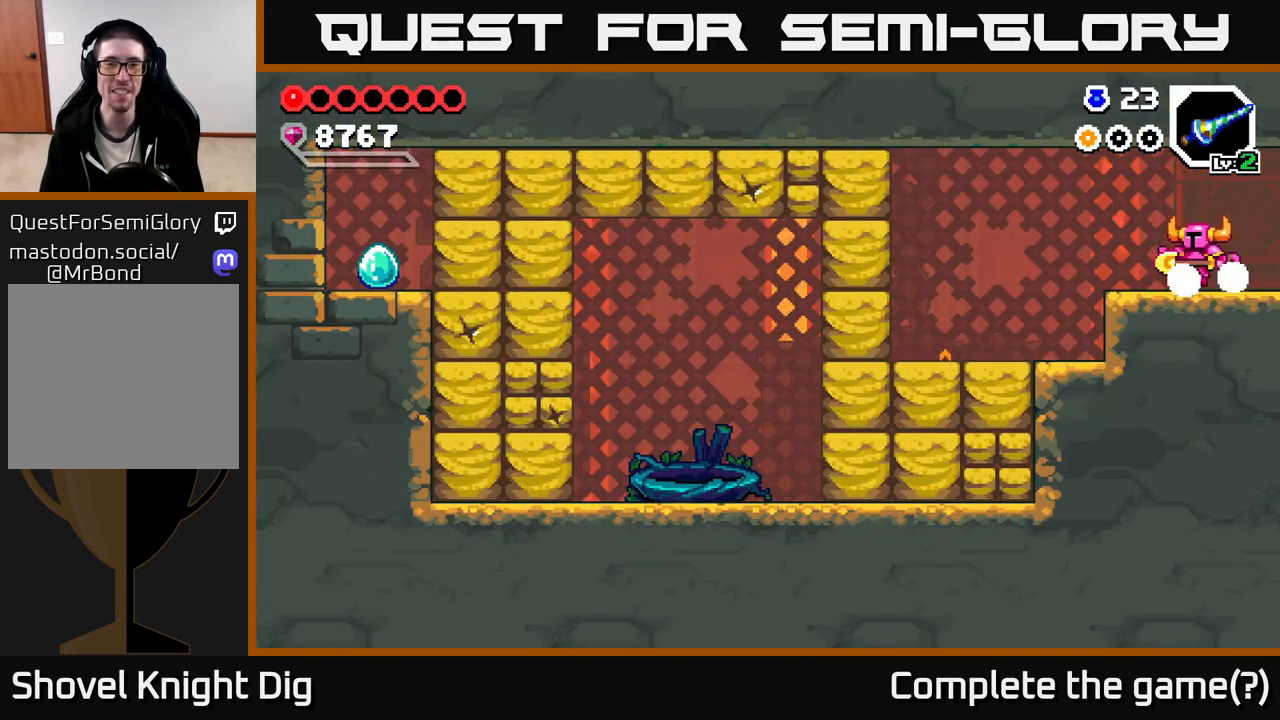
{"dt_ms": 500, "buttons": [], "left_stick": "left", "right_stick": "center", "events": []}
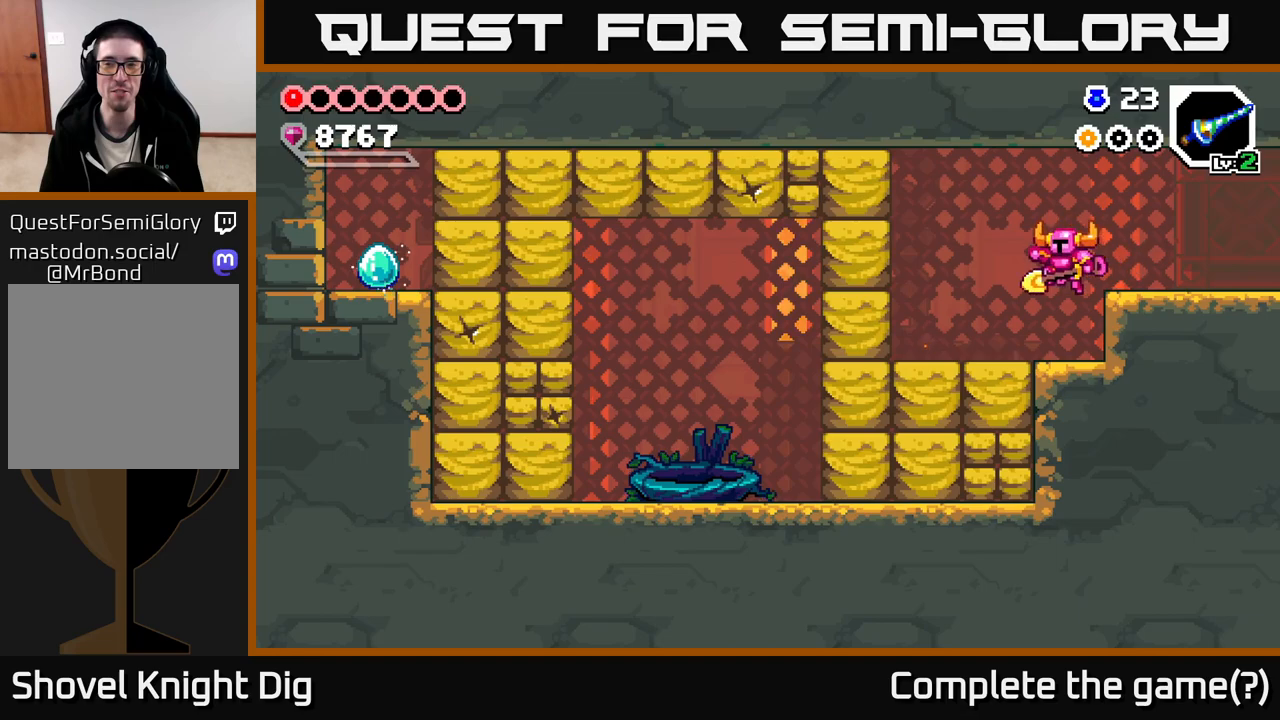
{"dt_ms": 500, "buttons": ["A"], "left_stick": "left", "right_stick": "center", "events": [[333, "A", "down"]]}
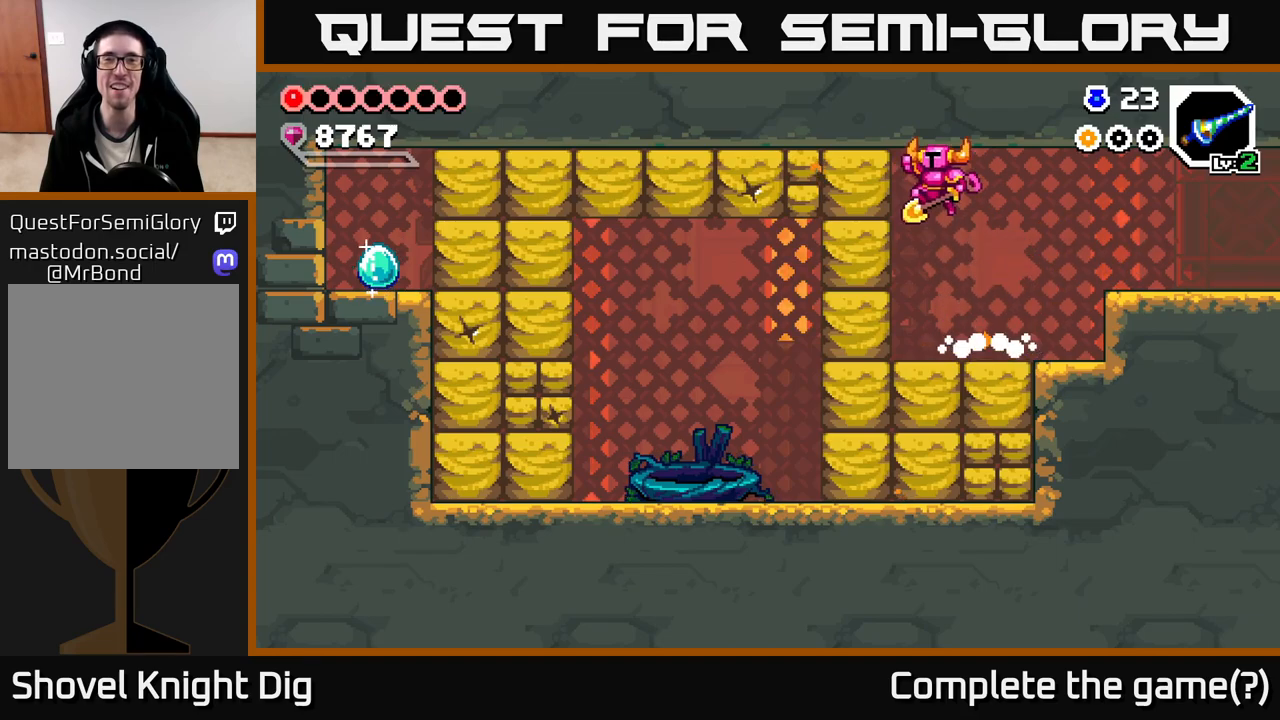
{"dt_ms": 500, "buttons": ["X"], "left_stick": "left", "right_stick": "center", "events": [[33, "X", "down"], [100, "A", "up"], [150, "X", "up"], [200, "X", "down"], [317, "X", "up"], [400, "X", "down"]]}
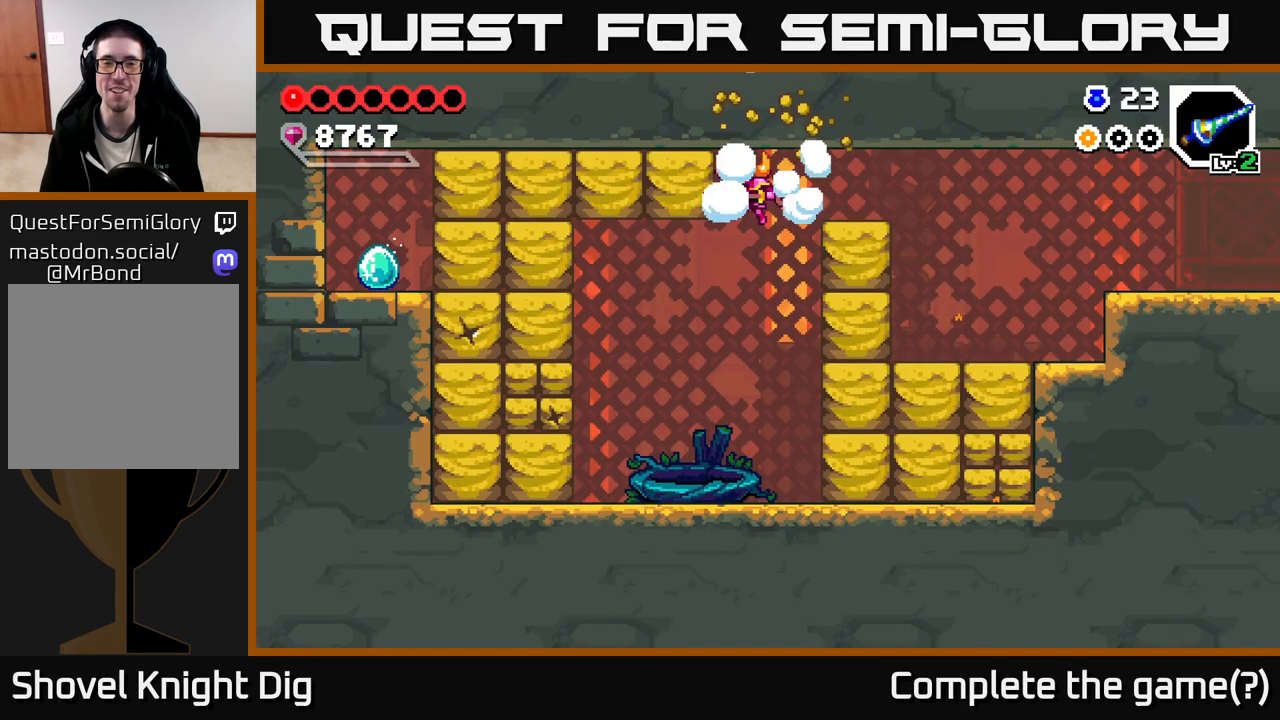
{"dt_ms": 500, "buttons": ["X"], "left_stick": "left", "right_stick": "center", "events": [[17, "X", "up"], [83, "X", "down"], [217, "X", "up"], [300, "X", "down"], [417, "X", "up"], [500, "X", "down"]]}
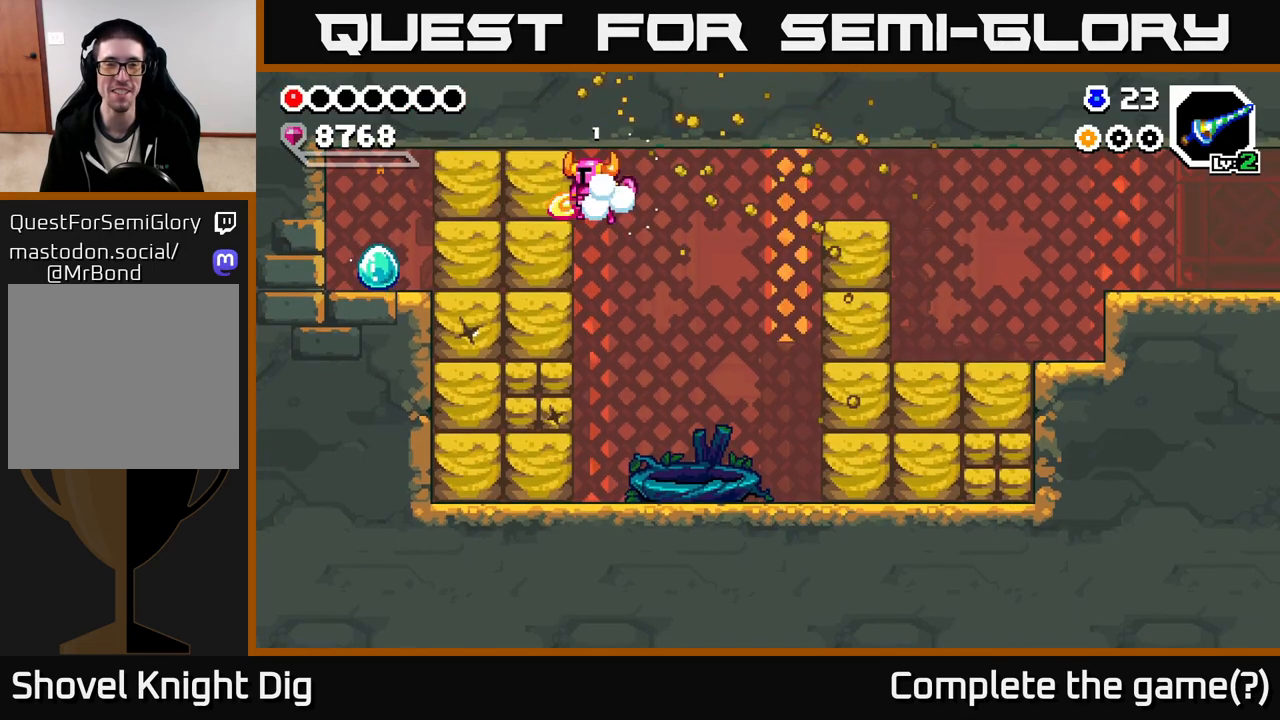
{"dt_ms": 500, "buttons": [], "left_stick": "left", "right_stick": "center", "events": [[117, "X", "up"], [183, "X", "down"], [333, "X", "up"]]}
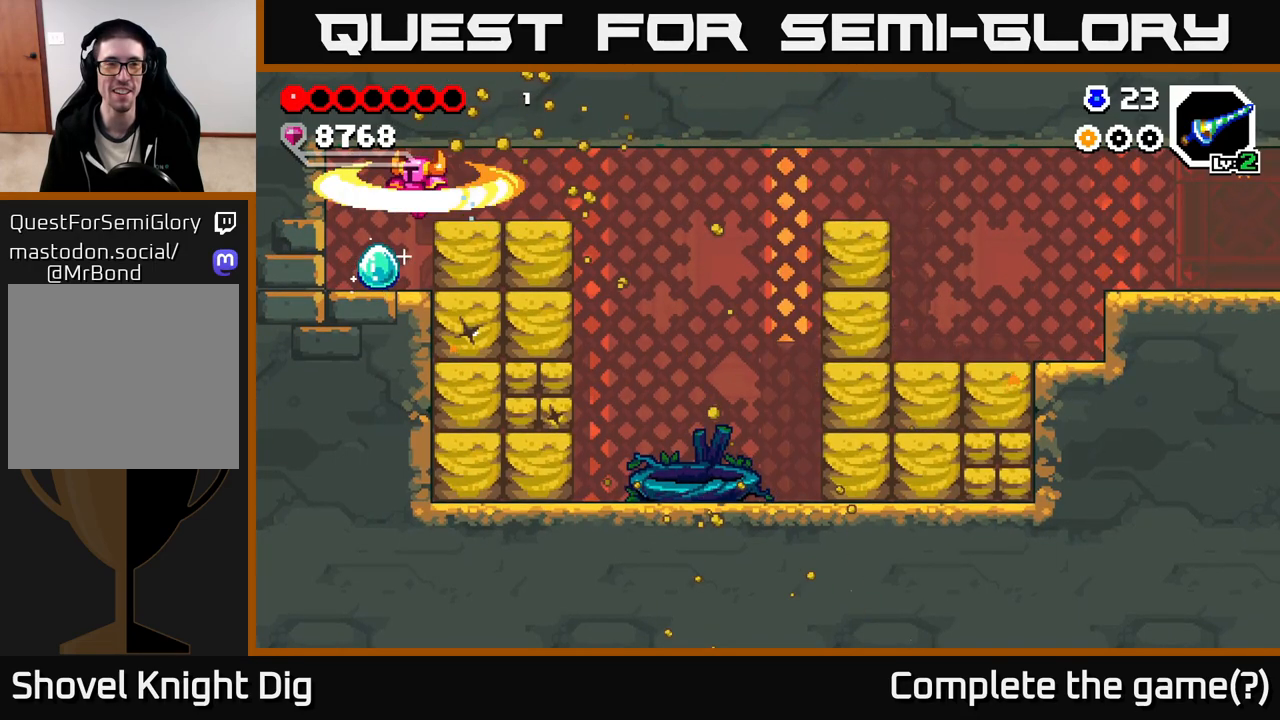
{"dt_ms": 500, "buttons": [], "left_stick": "left", "right_stick": "center", "events": [[233, "left_stick", "center"], [417, "left_stick", "left"]]}
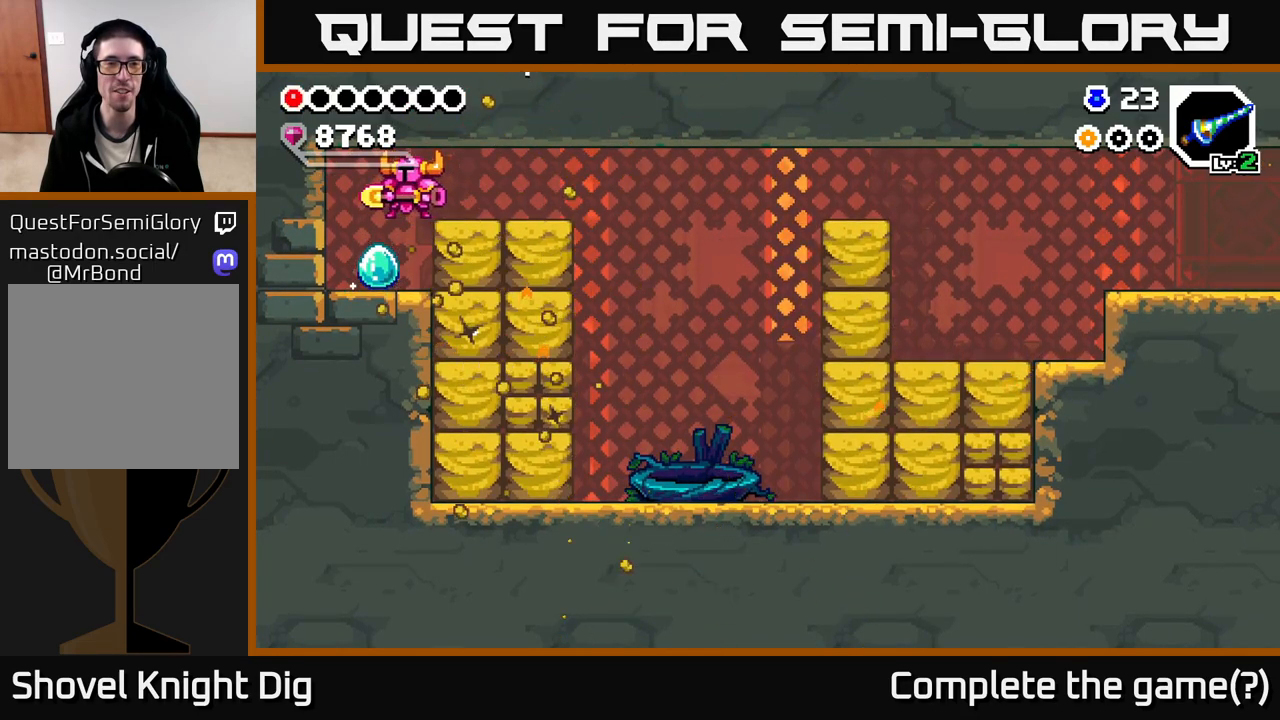
{"dt_ms": 500, "buttons": ["X"], "left_stick": "right", "right_stick": "center", "events": [[117, "left_stick", "right"], [300, "left_stick", "center"], [400, "X", "down"], [417, "left_stick", "right"]]}
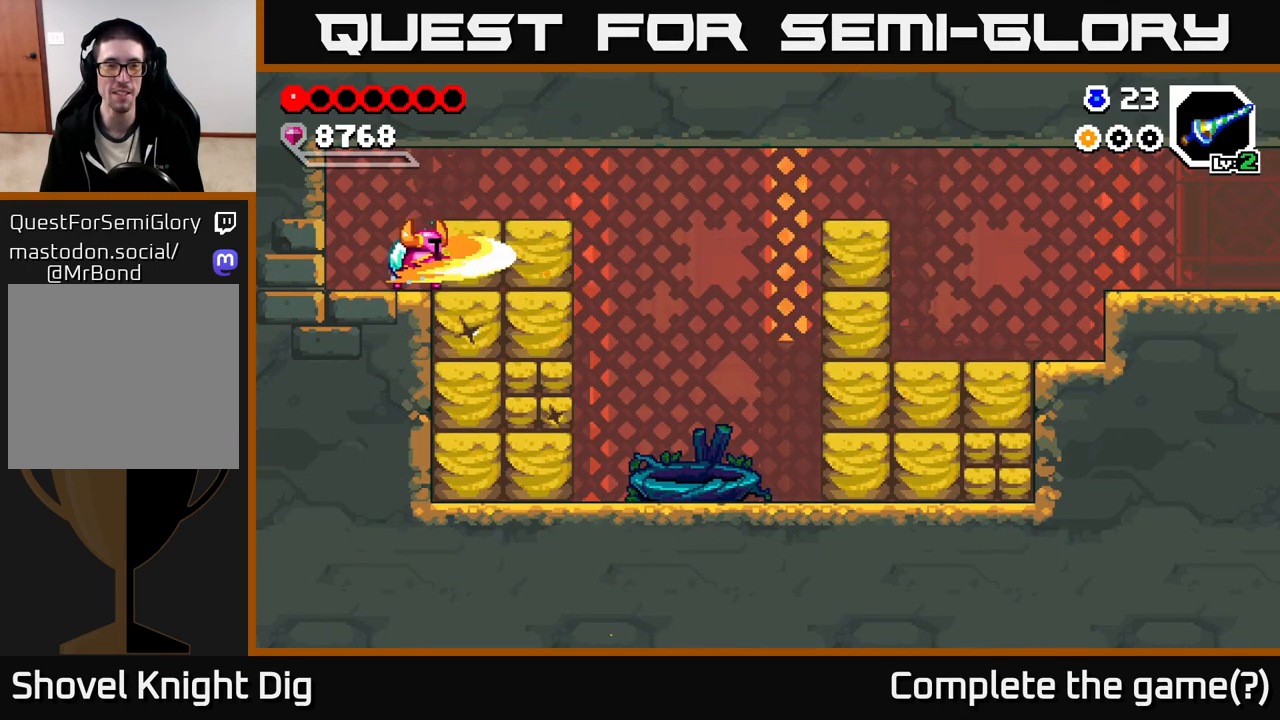
{"dt_ms": 500, "buttons": [], "left_stick": "left", "right_stick": "center", "events": [[17, "X", "up"], [100, "X", "down"], [183, "X", "up"], [267, "left_stick", "left"]]}
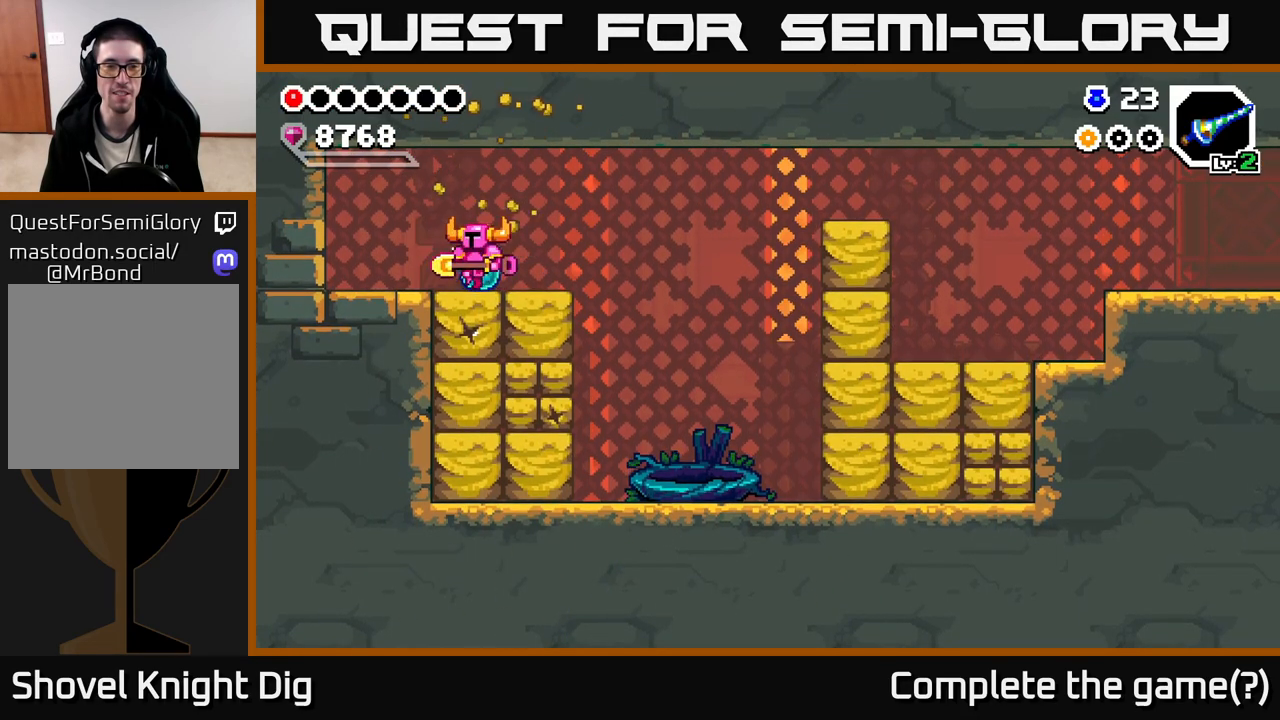
{"dt_ms": 500, "buttons": ["X"], "left_stick": "down-left", "right_stick": "center", "events": [[117, "left_stick", "center"], [167, "left_stick", "down-right"], [250, "left_stick", "right"], [433, "left_stick", "down-left"], [483, "X", "down"]]}
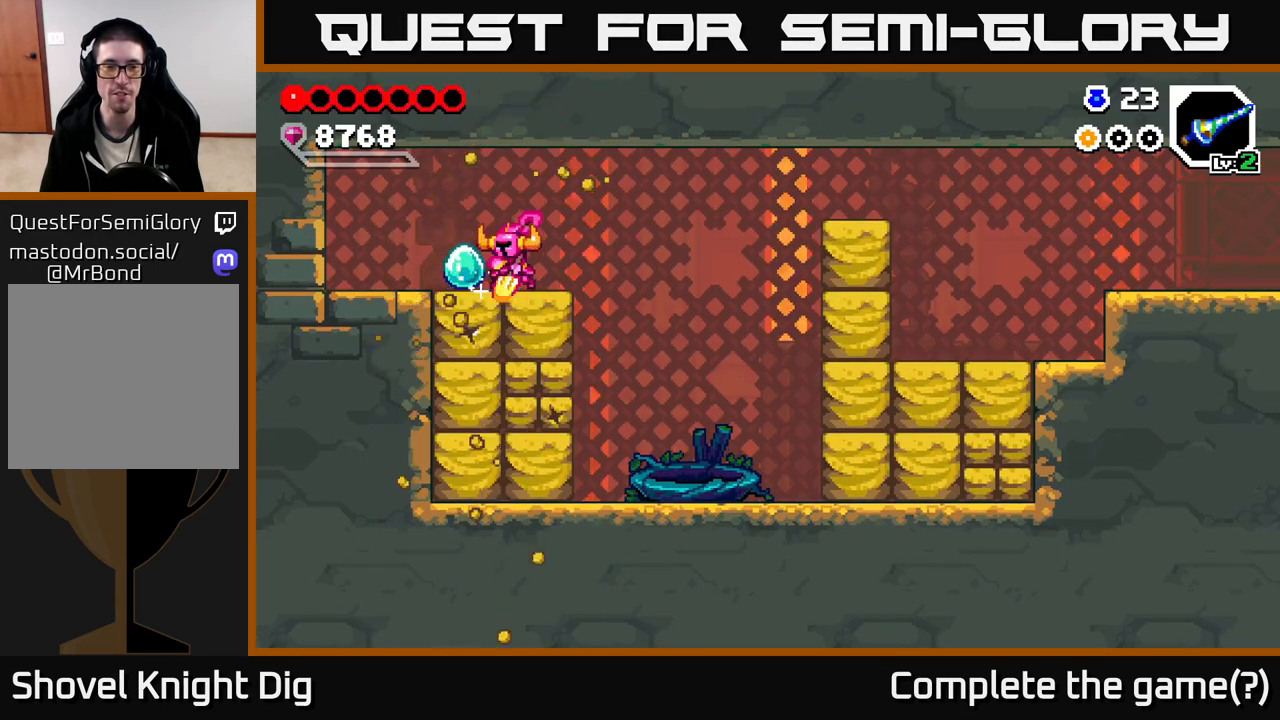
{"dt_ms": 500, "buttons": [], "left_stick": "down", "right_stick": "center", "events": [[33, "left_stick", "down"], [67, "X", "up"], [150, "X", "down"], [250, "X", "up"], [333, "X", "down"], [433, "X", "up"]]}
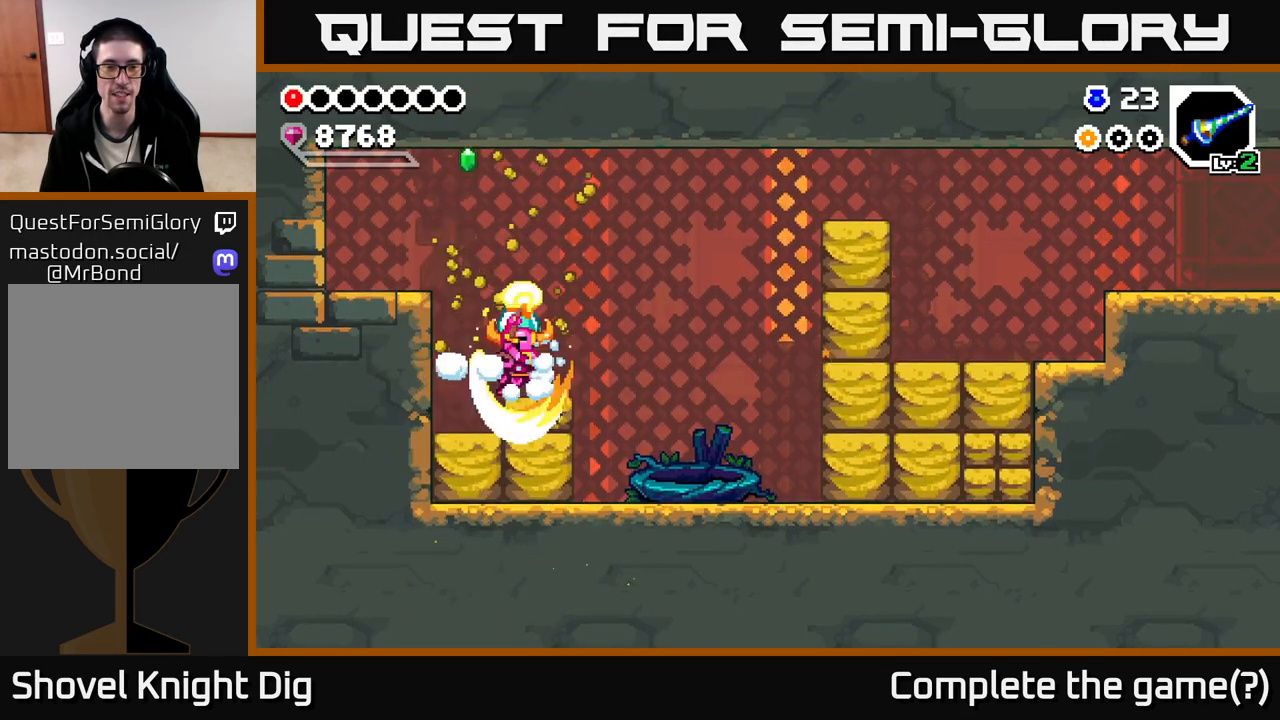
{"dt_ms": 500, "buttons": [], "left_stick": "right", "right_stick": "center", "events": [[17, "X", "down"], [133, "X", "up"], [200, "X", "down"], [300, "X", "up"], [367, "left_stick", "right"]]}
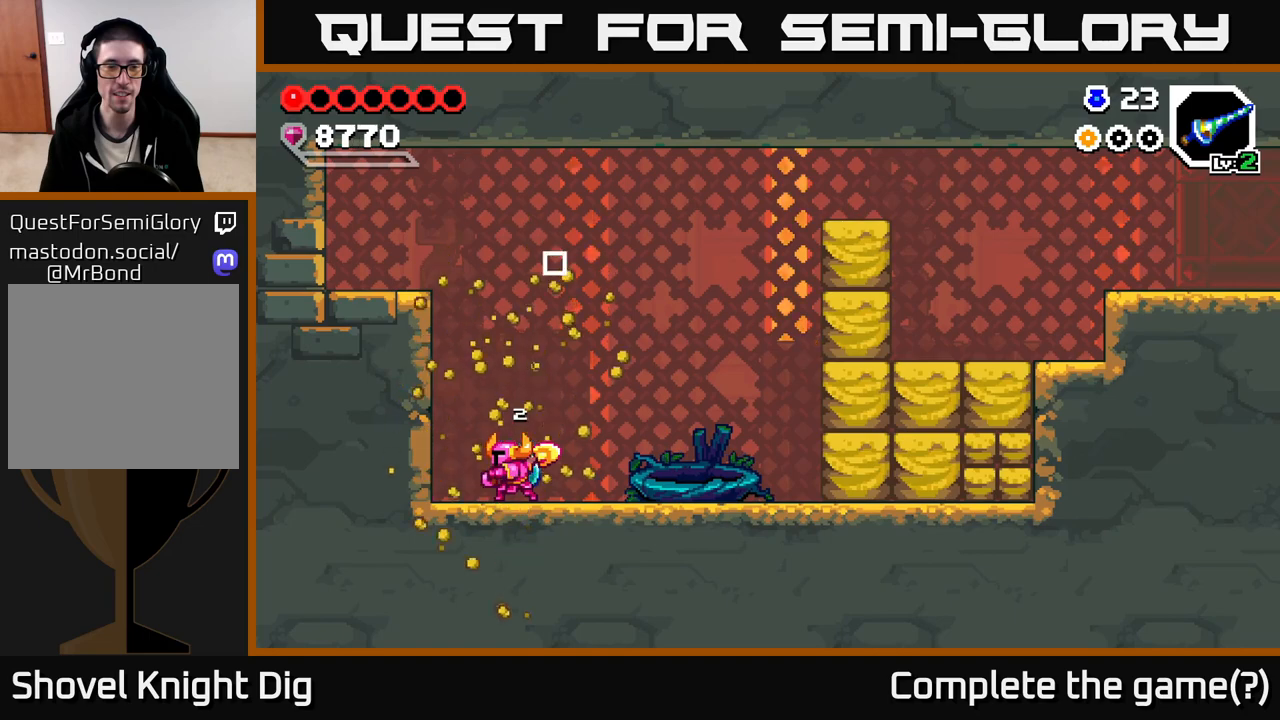
{"dt_ms": 500, "buttons": [], "left_stick": "right", "right_stick": "center", "events": []}
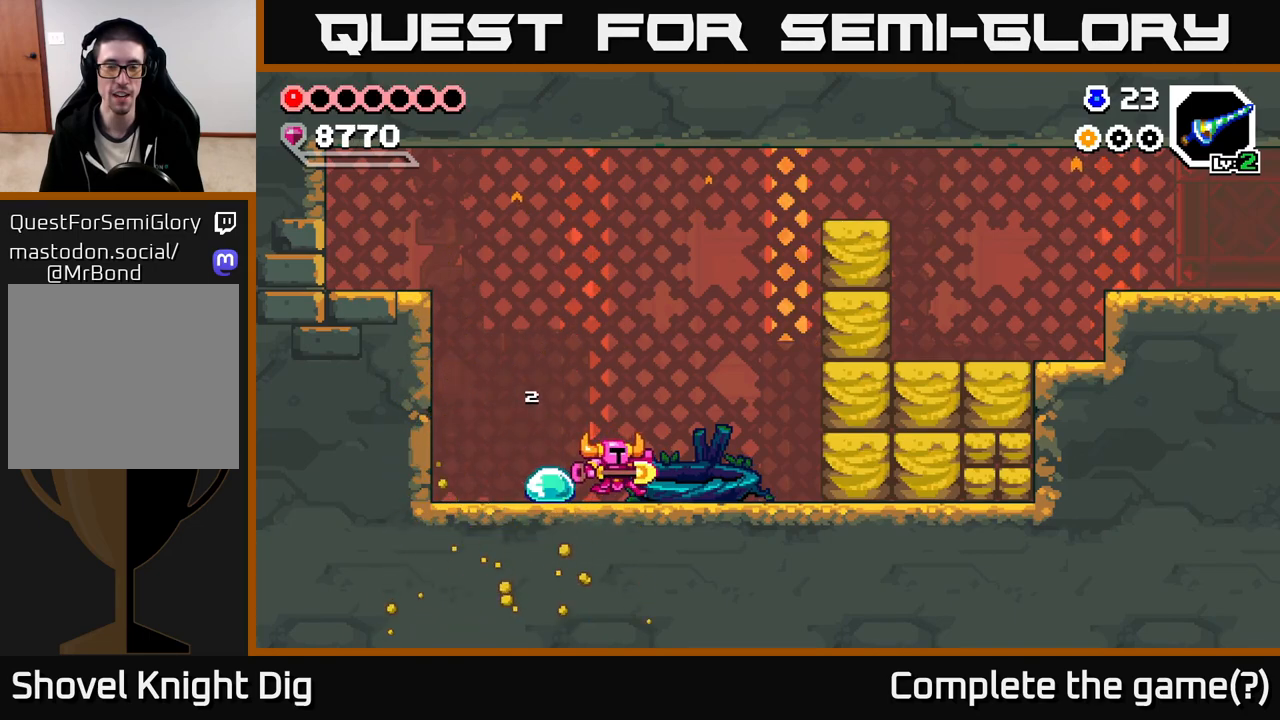
{"dt_ms": 500, "buttons": ["A"], "left_stick": "right", "right_stick": "center", "events": [[350, "A", "down"]]}
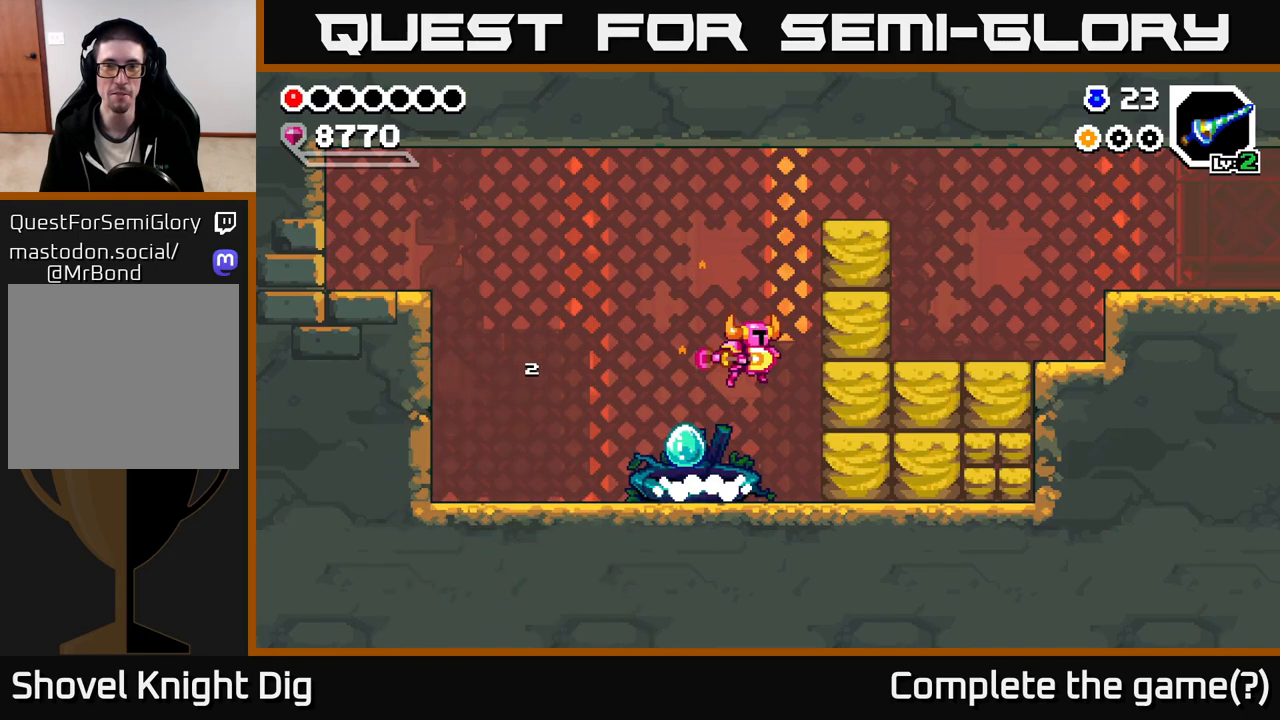
{"dt_ms": 500, "buttons": [], "left_stick": "right", "right_stick": "center", "events": [[17, "X", "down"], [50, "A", "up"], [133, "X", "up"], [200, "left_stick", "center"], [367, "left_stick", "right"]]}
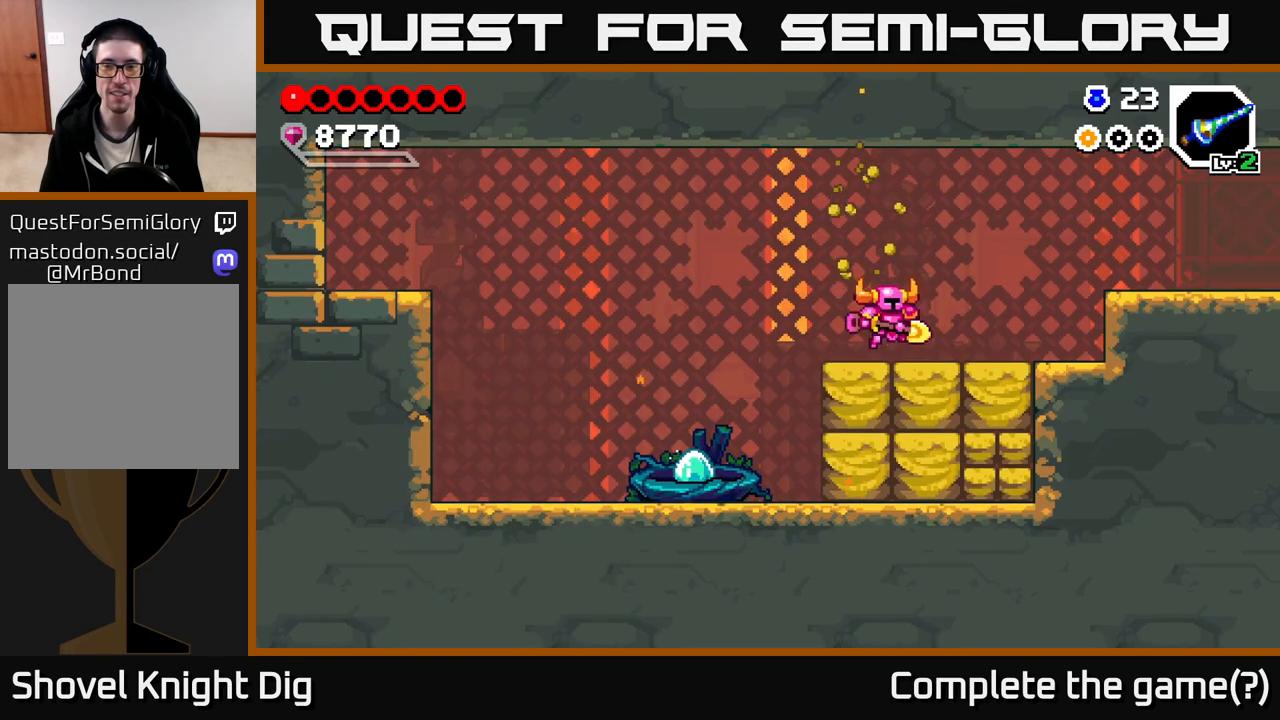
{"dt_ms": 500, "buttons": [], "left_stick": "down", "right_stick": "center", "events": [[300, "left_stick", "down"], [350, "X", "down"], [433, "X", "up"]]}